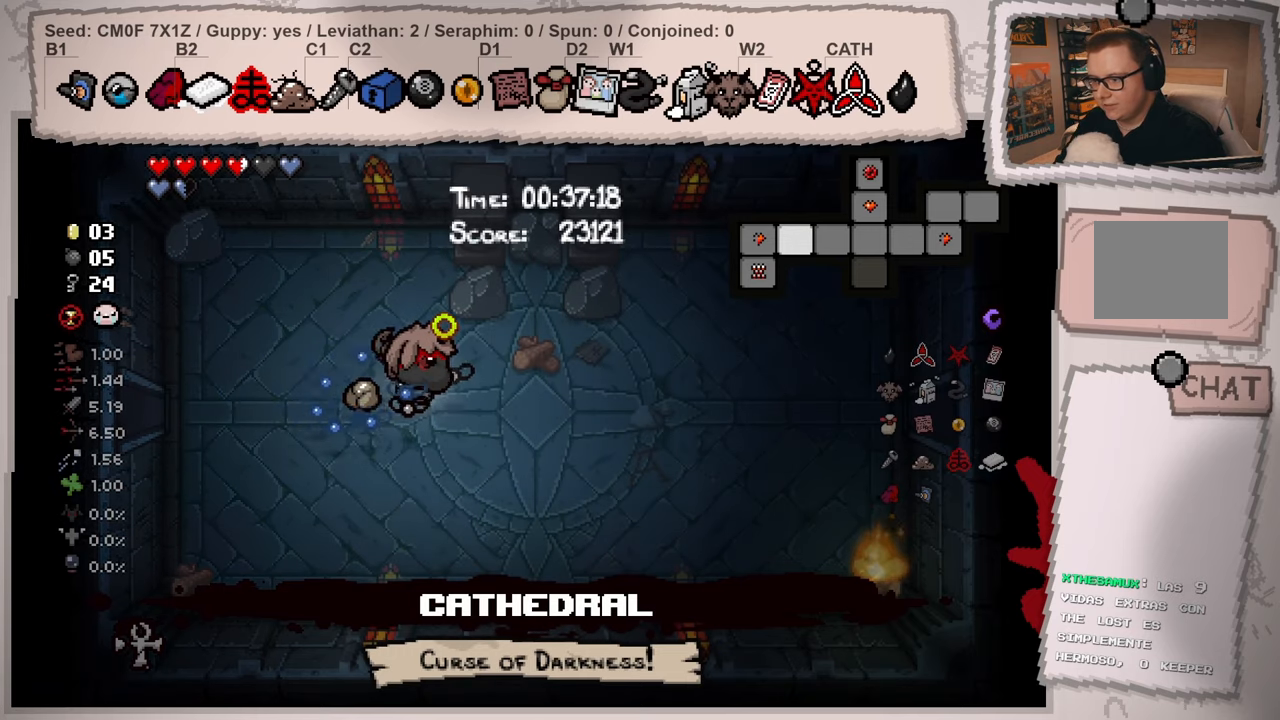
Gameplay with a controller (Xbox layout); each line is a JSON object with the inputs held at the frame after it. "events" lists button and stick changes between this image and that frame as [ms after this image, input, new state], when the widget could be followed in between. Not read: L3 R3.
{"buttons": ["L2"], "left_stick": "right", "right_stick": "down-right", "events": []}
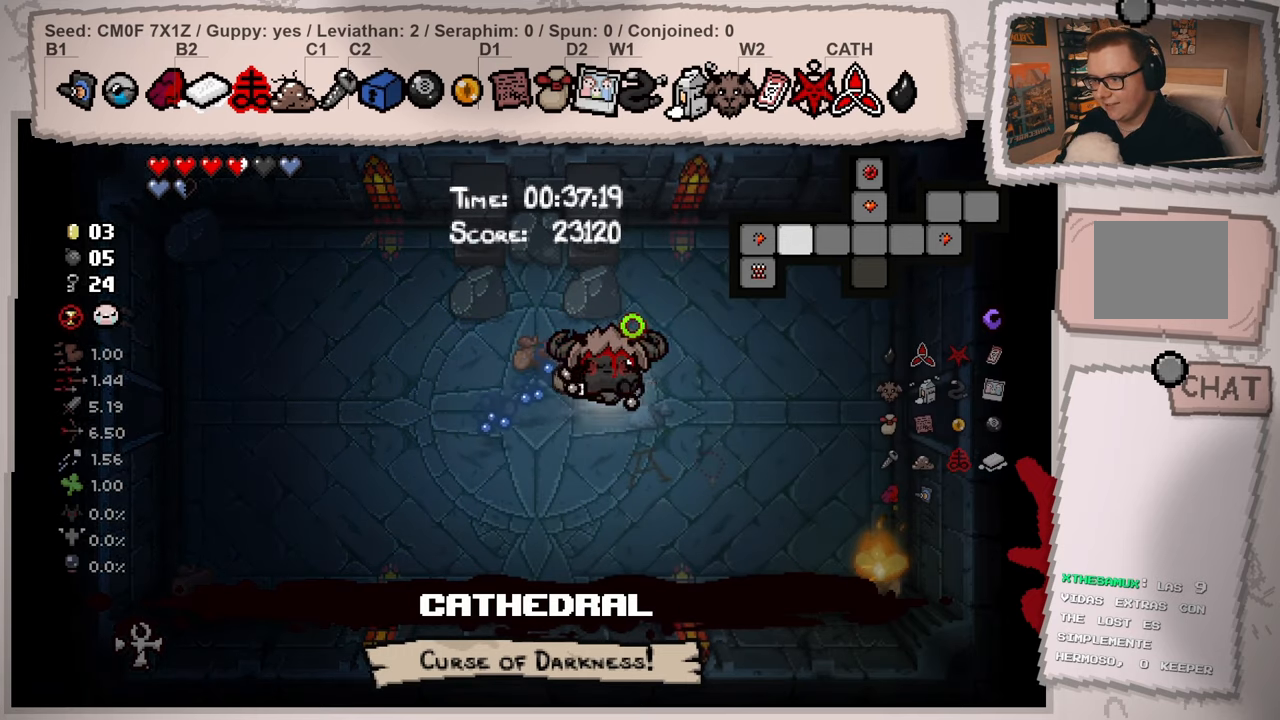
{"buttons": ["L2"], "left_stick": "right", "right_stick": "down-left", "events": [[50, "right_stick", "down"], [183, "right_stick", "down-left"]]}
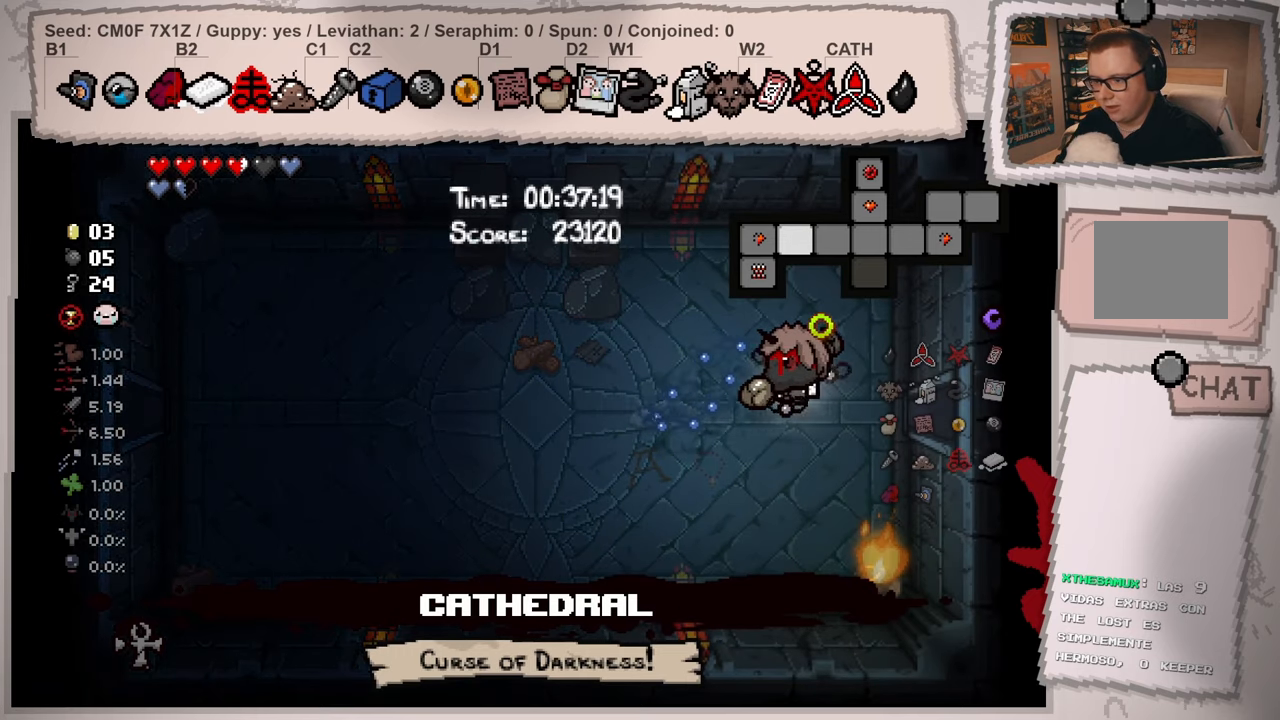
{"buttons": ["L2"], "left_stick": "right", "right_stick": "down-left", "events": []}
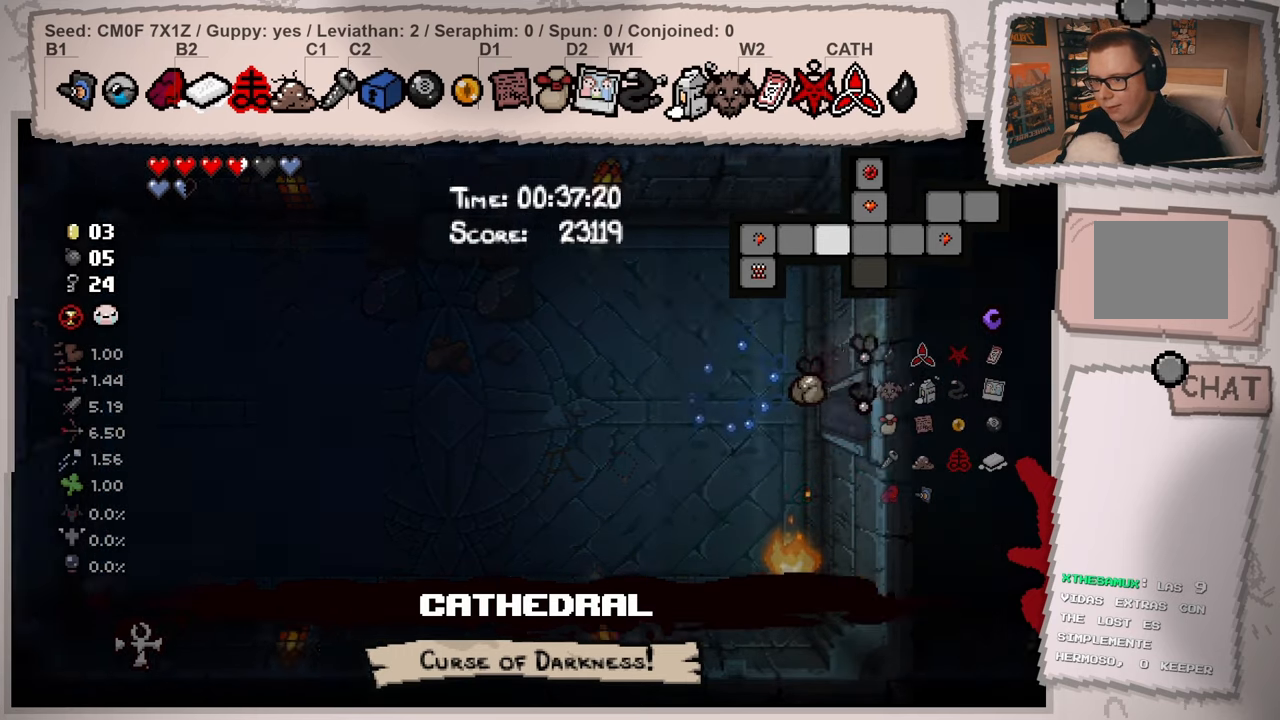
{"buttons": ["L2"], "left_stick": "right", "right_stick": "down-left", "events": []}
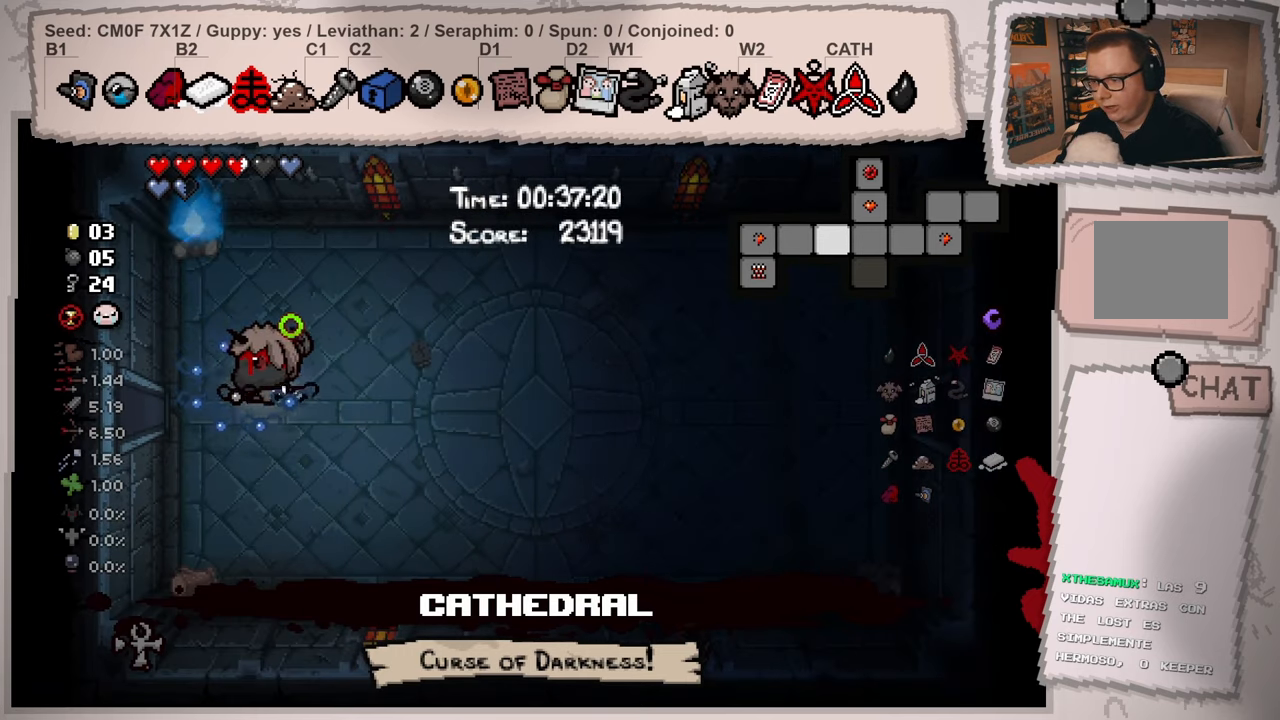
{"buttons": ["L2"], "left_stick": "right", "right_stick": "down", "events": [[217, "right_stick", "down"]]}
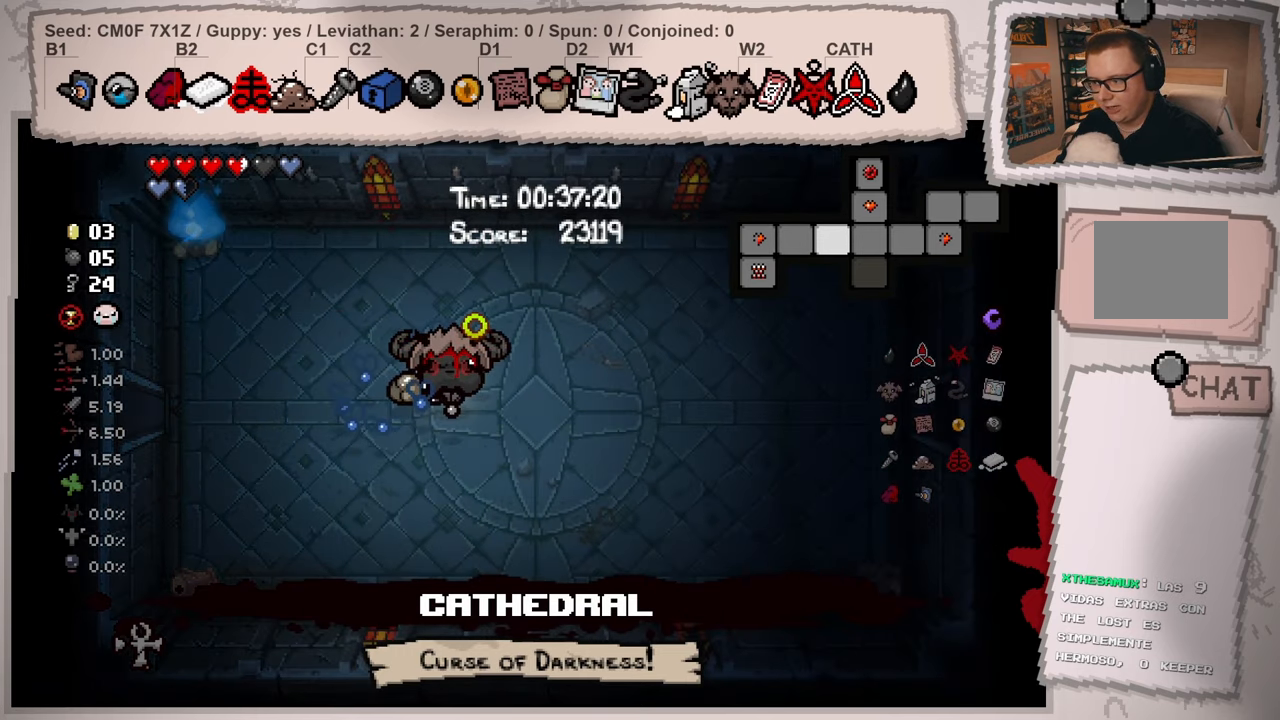
{"buttons": ["L2"], "left_stick": "right", "right_stick": "down-right", "events": [[133, "right_stick", "down-right"]]}
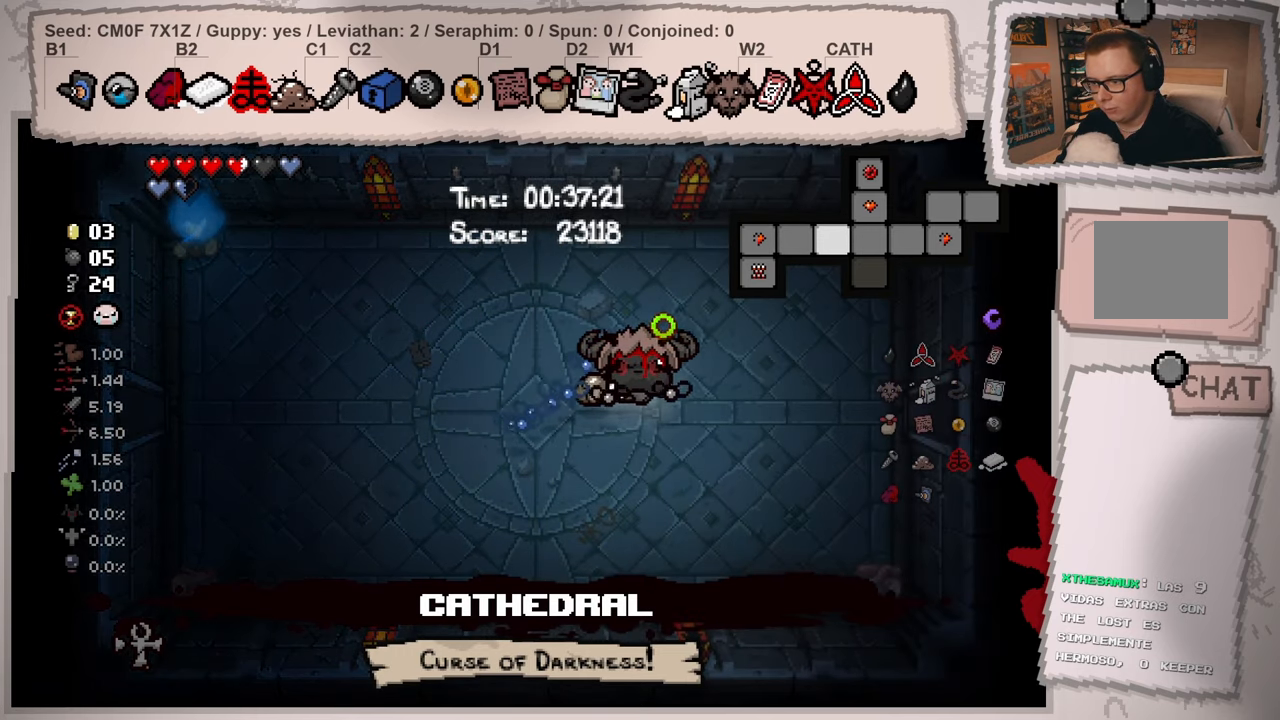
{"buttons": ["L2"], "left_stick": "right", "right_stick": "down-right", "events": []}
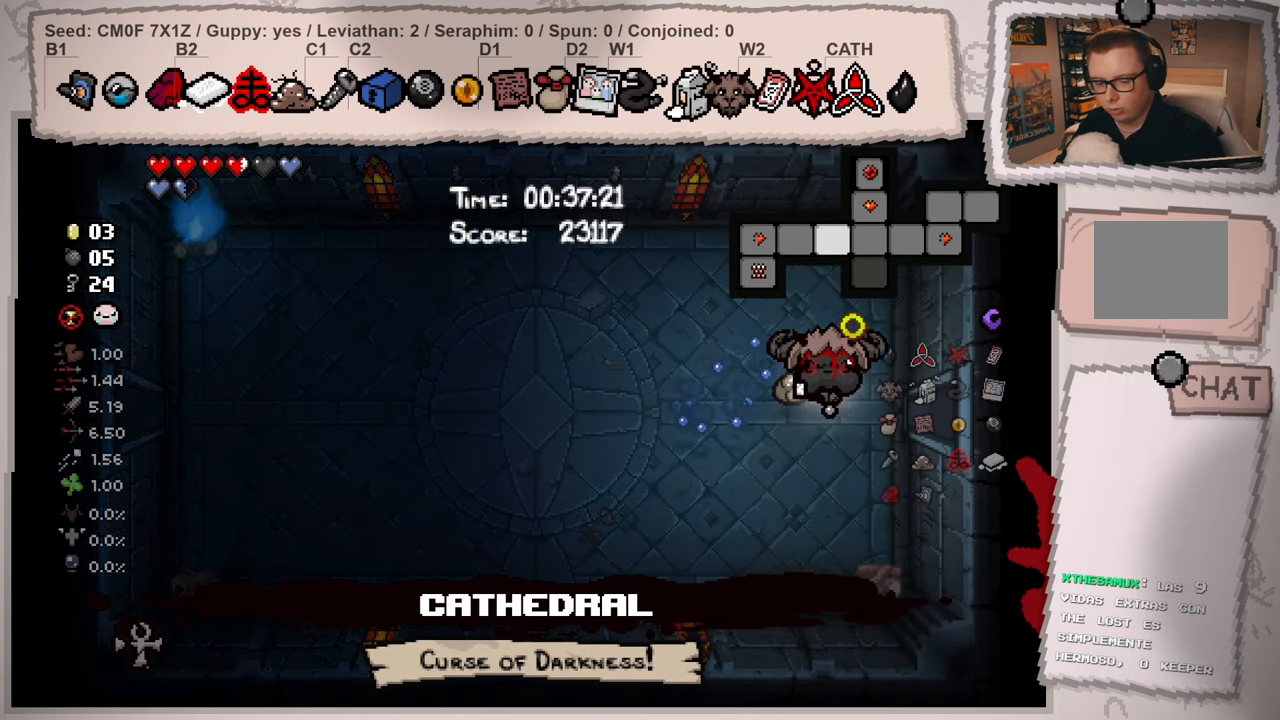
{"buttons": ["L2"], "left_stick": "right", "right_stick": "down", "events": [[434, "right_stick", "down"]]}
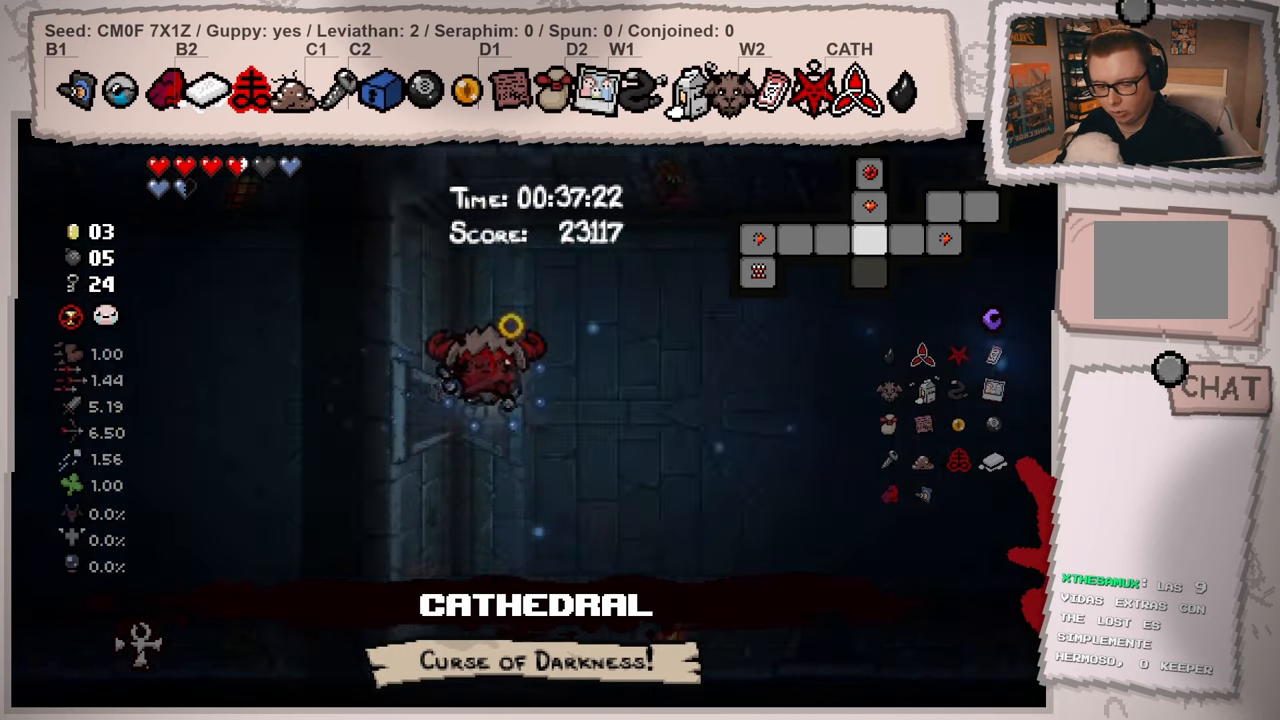
{"buttons": ["L2"], "left_stick": "right", "right_stick": "down", "events": []}
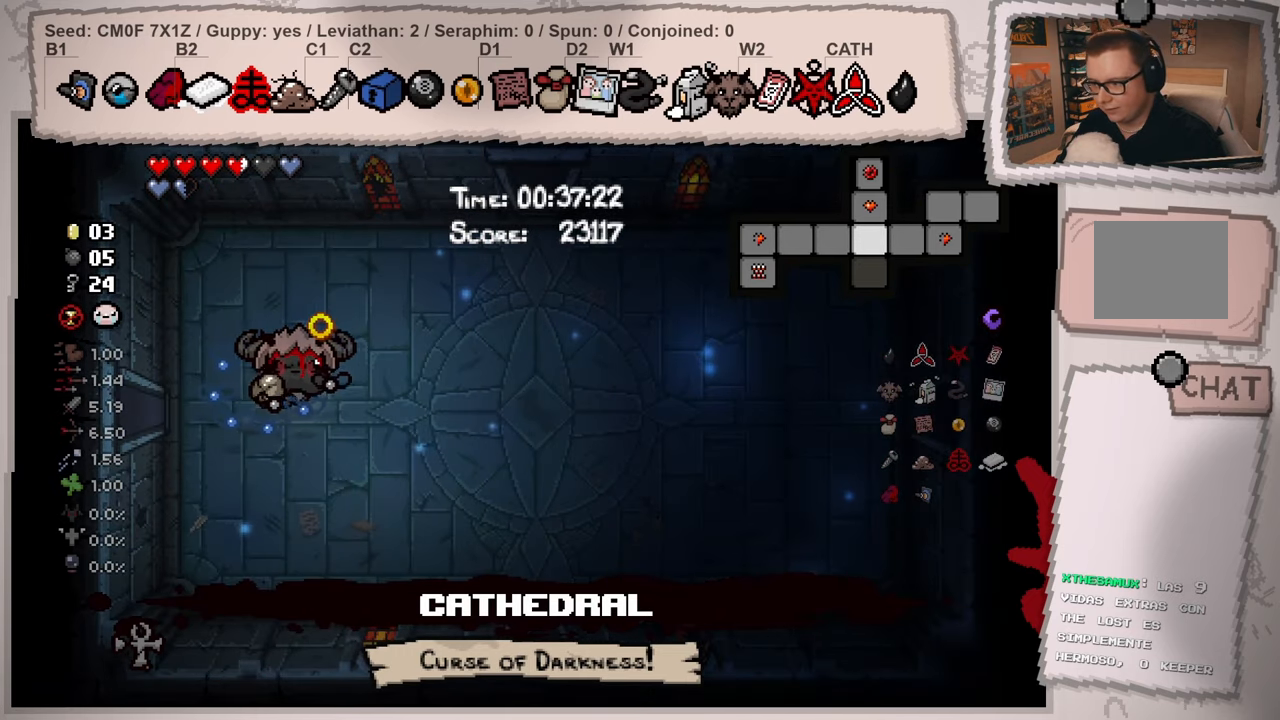
{"buttons": ["L2"], "left_stick": "down-right", "right_stick": "down", "events": [[300, "left_stick", "down-right"]]}
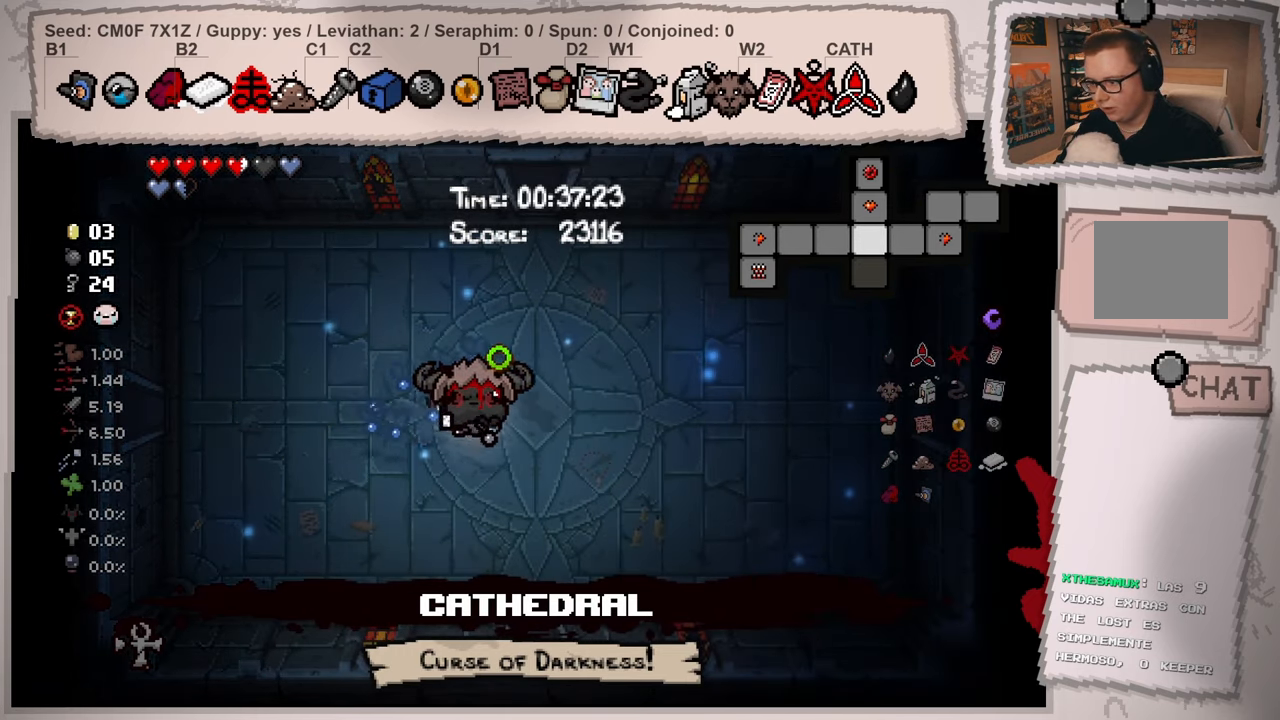
{"buttons": [], "left_stick": "down", "right_stick": "down", "events": [[117, "L2", "up"], [351, "left_stick", "down"]]}
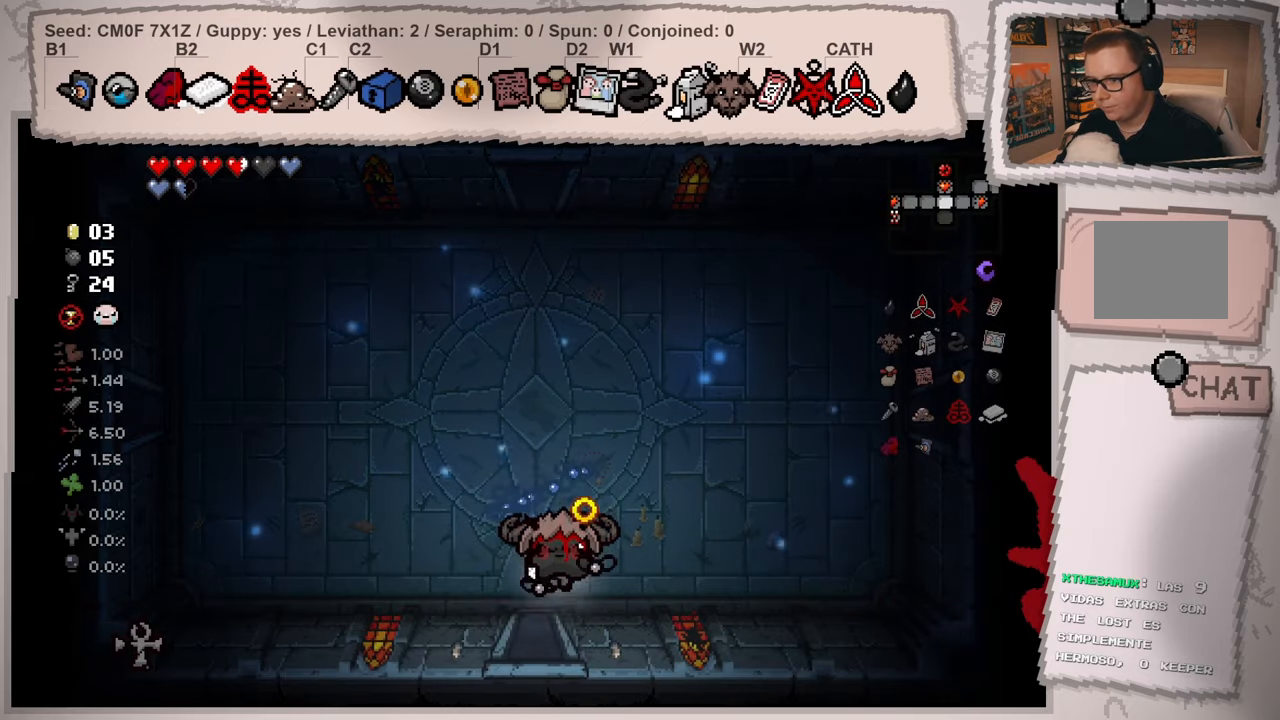
{"buttons": [], "left_stick": "center", "right_stick": "down", "events": [[284, "left_stick", "center"]]}